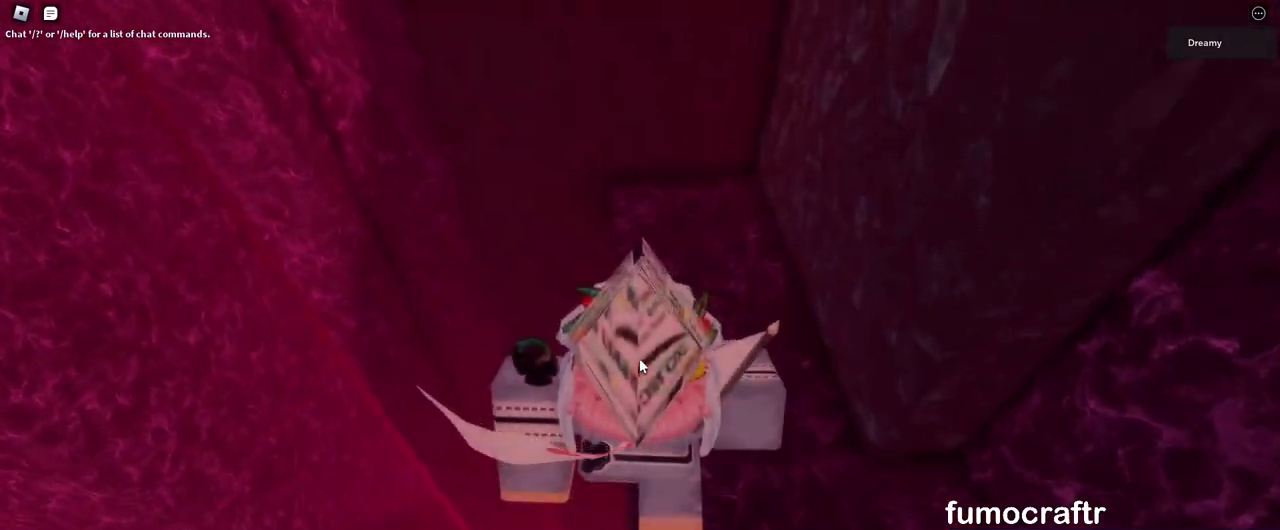
Gameplay with keyboard and mouse; each line is a JSON object with the keys and mouse buttons held at the frame after it. "events" lists presses ("down") and releases ("up") of "a", "ctrl", "d", "e", "q", "s", "shift", "space", "w", "mouse_left", "mouse_wheel", "mouse_right", "mouse_mb4" and "mouse_mb5" between this image and that frame as [ms after this image, input, new state], when the widget could be followed in between. "mouse_left", "mouse_wheel", "mouse_right", "mouse_mb4", "mouse_mb5" = the "left", "wheel", "right", "mb4", "mb5" buttons of the "mouse" list. No other keys are recorded. "wheel" means that the mouse wheel is clicked or scrolled. Mouse movement is not recorded.
{"keys": ["w"], "mouse": ["right"], "events": []}
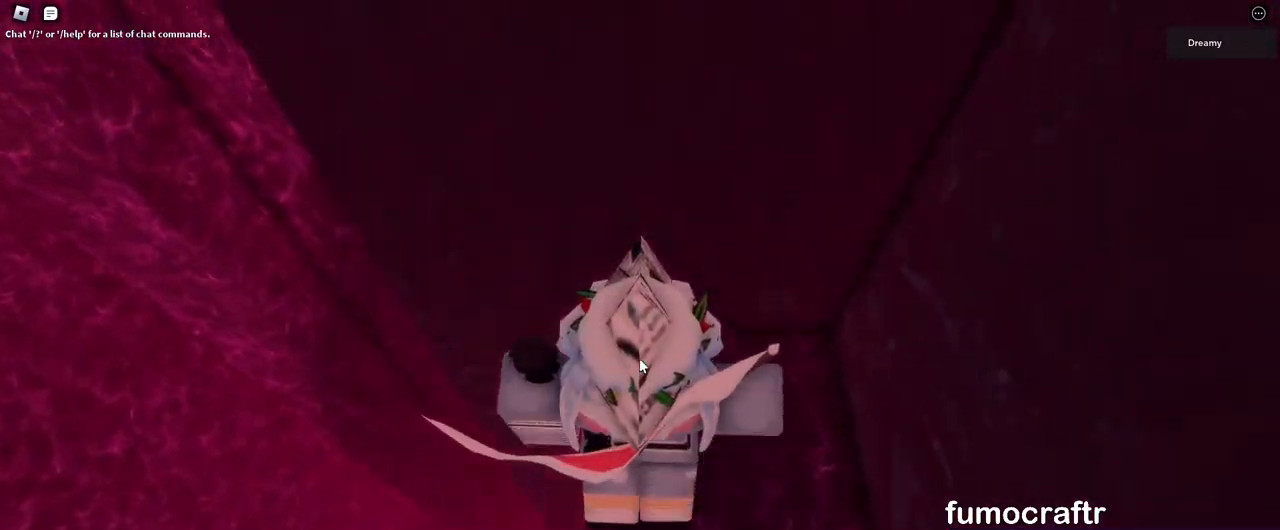
{"keys": ["a", "shift", "space"], "mouse": ["right"], "events": [[183, "a", "down"], [200, "w", "up"], [383, "space", "down"], [450, "shift", "down"]]}
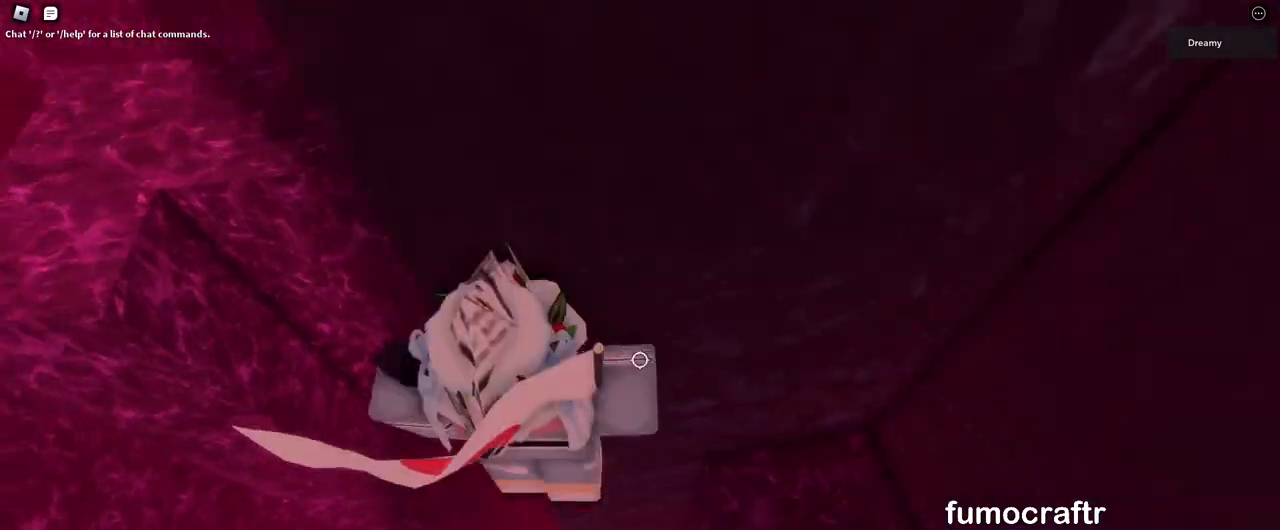
{"keys": ["a", "w"], "mouse": ["right"], "events": [[100, "shift", "up"], [433, "w", "down"], [483, "space", "up"]]}
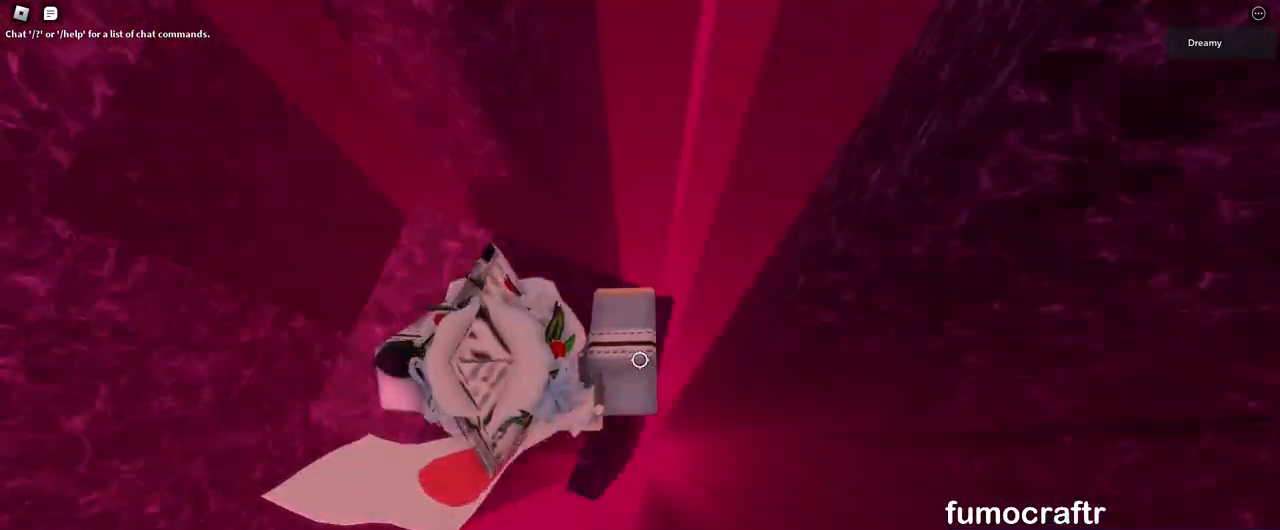
{"keys": ["d", "w"], "mouse": ["right"], "events": [[67, "d", "down"], [100, "a", "up"]]}
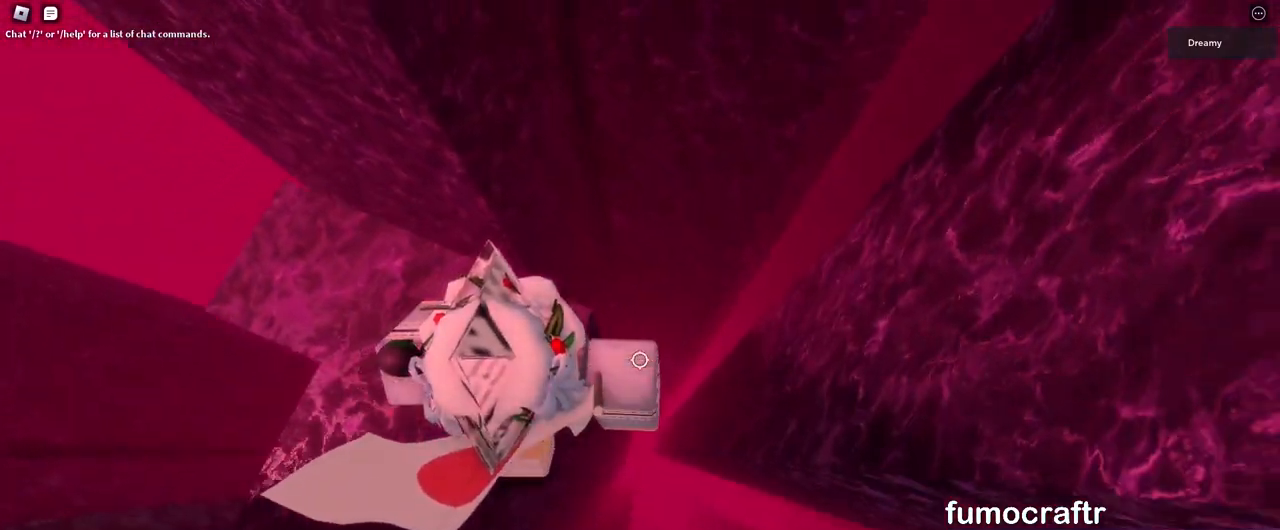
{"keys": ["d", "space"], "mouse": ["right"], "events": [[50, "w", "up"], [167, "space", "down"]]}
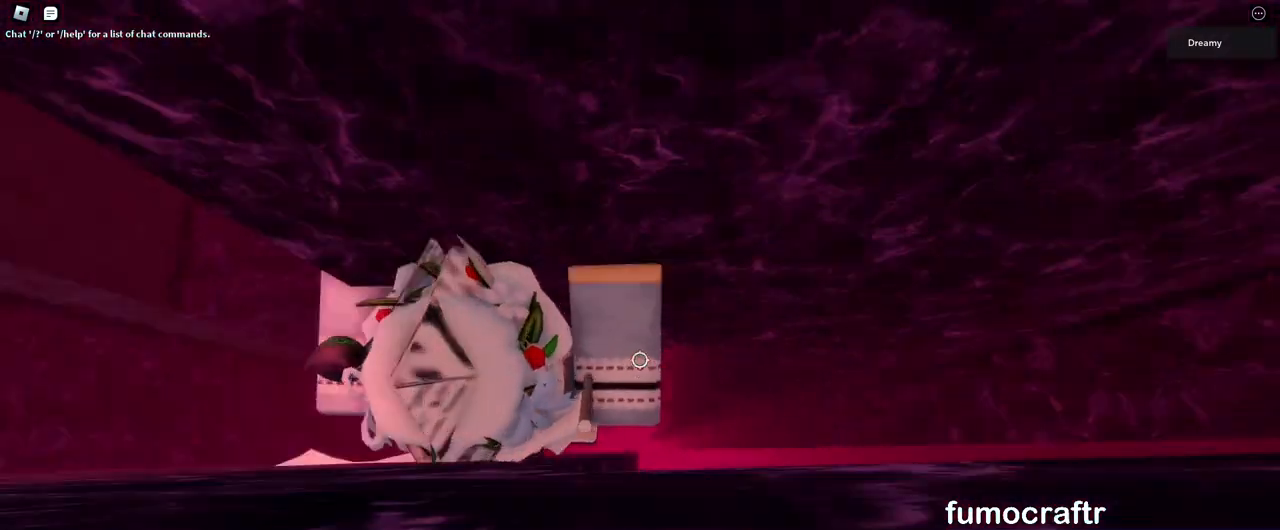
{"keys": ["d", "space"], "mouse": ["right"], "events": [[50, "mouse_wheel", "down"], [100, "mouse_wheel", "up"], [100, "shift", "down"], [167, "shift", "up"], [233, "mouse_wheel", "down"], [300, "mouse_wheel", "up"]]}
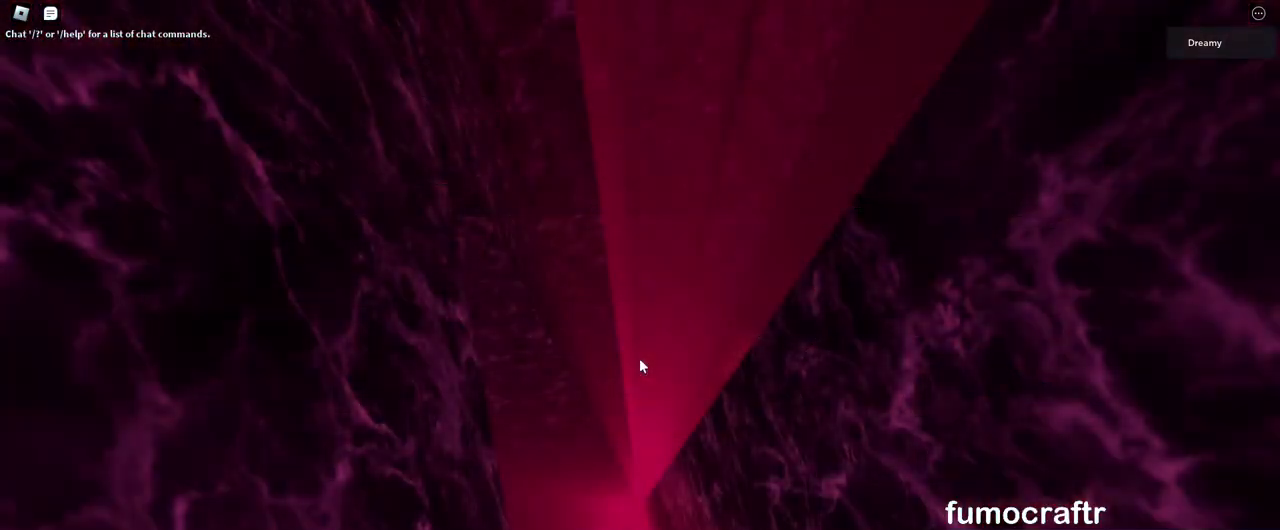
{"keys": ["d", "space", "w"], "mouse": ["right"], "events": [[17, "w", "down"]]}
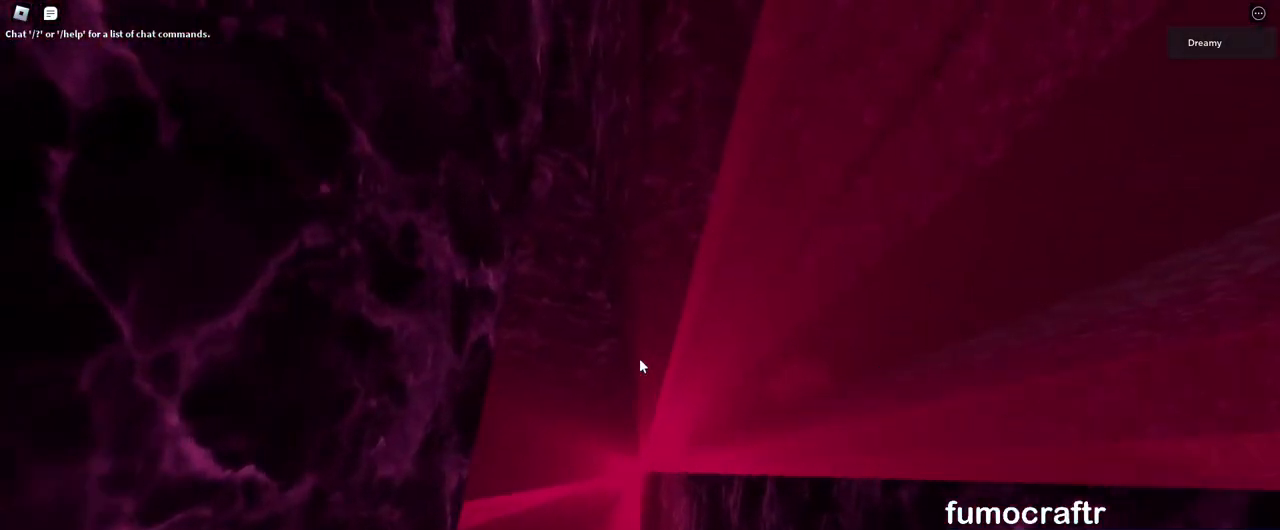
{"keys": ["a"], "mouse": ["right"], "events": [[50, "a", "down"], [50, "w", "up"], [67, "space", "up"], [83, "d", "up"]]}
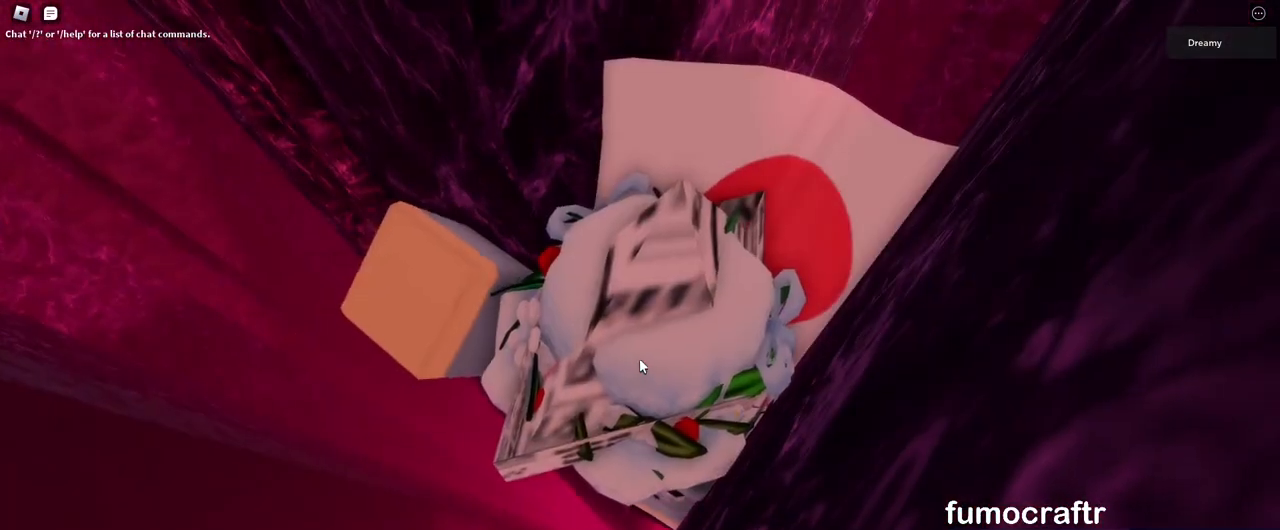
{"keys": ["a", "w"], "mouse": ["right"], "events": [[183, "shift", "down"], [300, "shift", "up"], [300, "w", "down"]]}
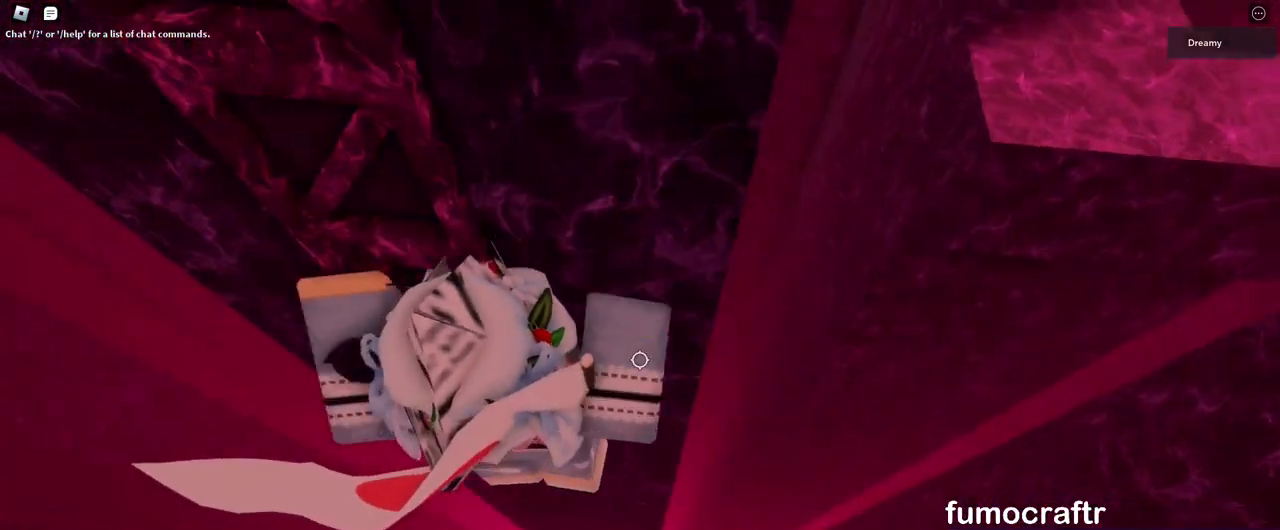
{"keys": ["a", "w"], "mouse": ["right"], "events": [[283, "mouse_wheel", "down"], [333, "mouse_wheel", "up"], [450, "mouse_wheel", "down"], [483, "mouse_wheel", "up"]]}
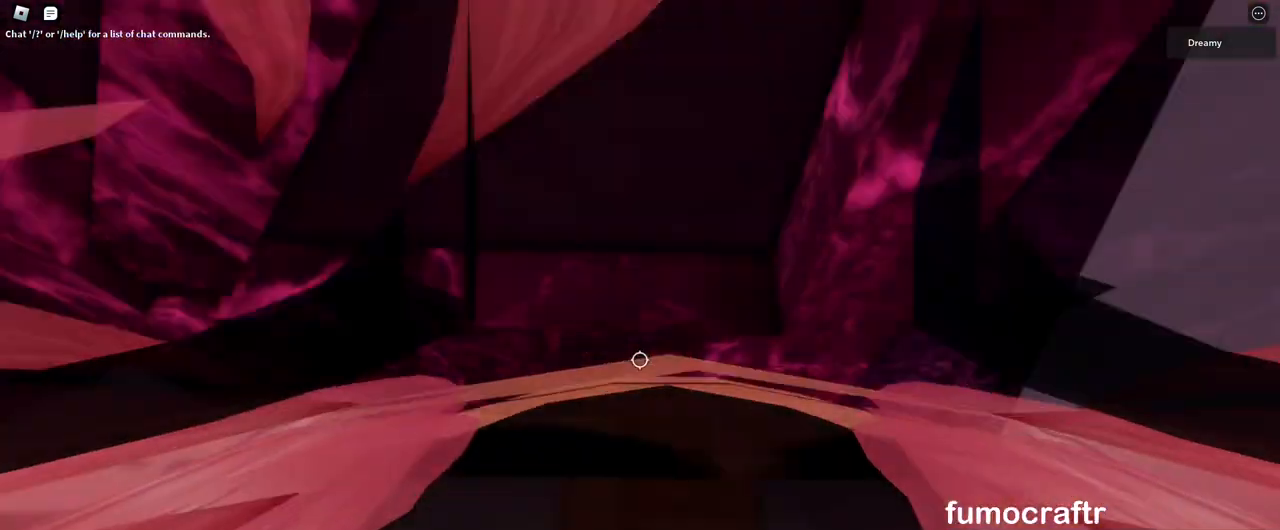
{"keys": ["a", "w"], "mouse": ["right"], "events": [[133, "w", "up"], [250, "w", "down"]]}
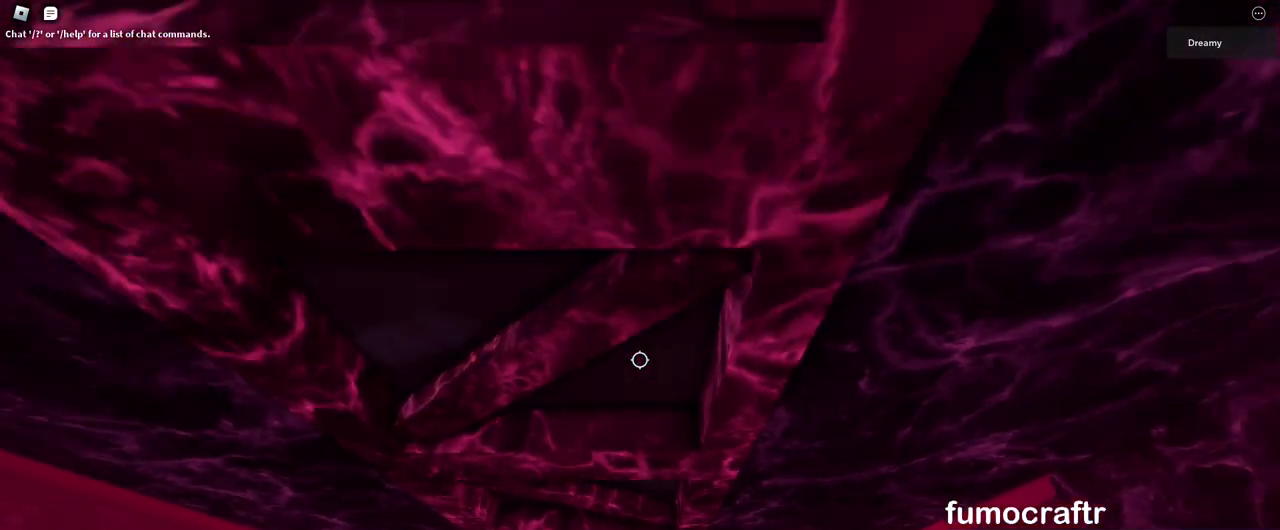
{"keys": ["a", "space"], "mouse": ["right"], "events": [[283, "space", "down"], [417, "w", "up"]]}
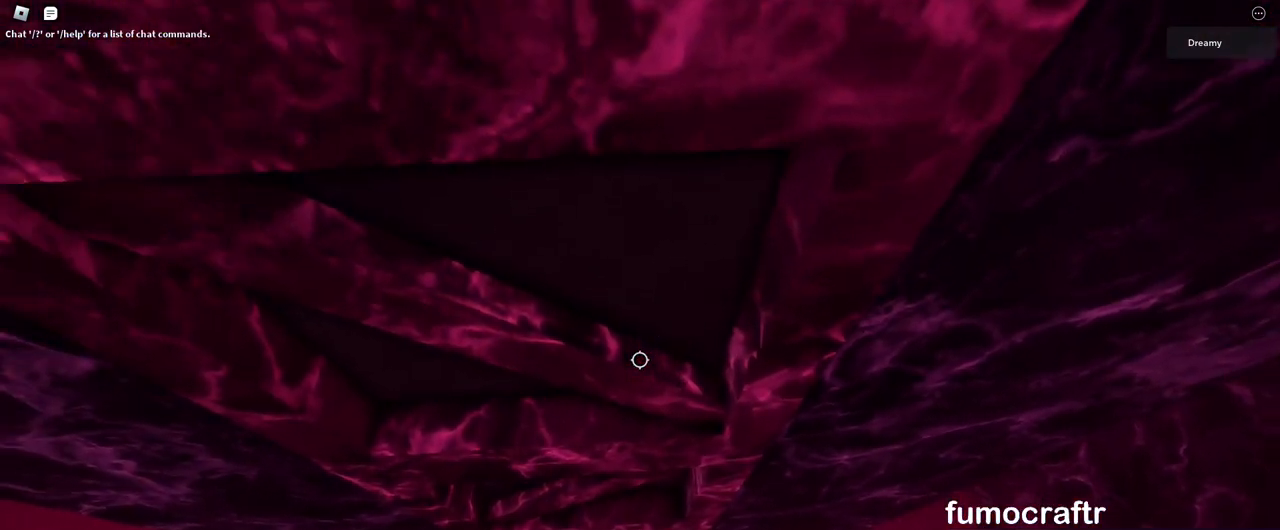
{"keys": ["a", "space", "w"], "mouse": ["right"], "events": [[367, "w", "down"]]}
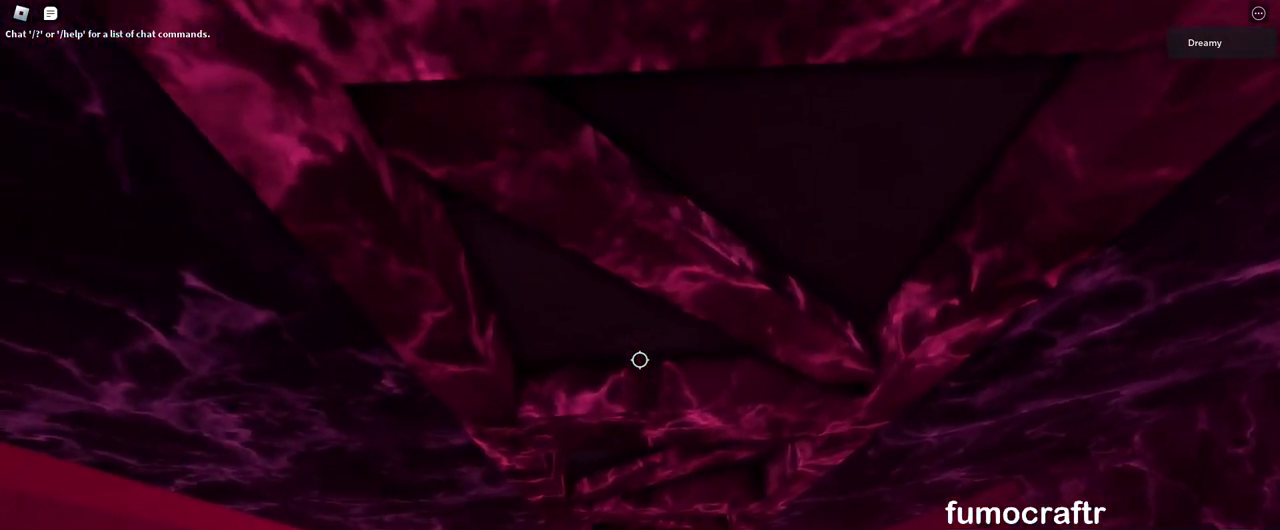
{"keys": ["space", "w"], "mouse": ["right"], "events": [[500, "a", "up"]]}
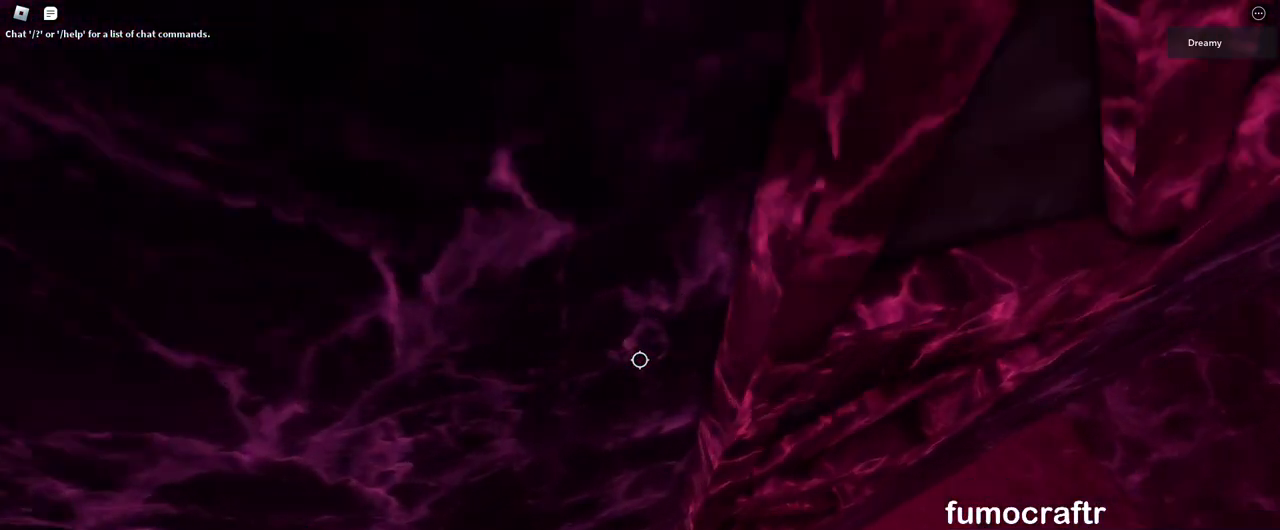
{"keys": ["w"], "mouse": ["right"], "events": [[17, "w", "up"], [50, "space", "up"], [117, "w", "down"], [183, "w", "up"], [250, "w", "down"]]}
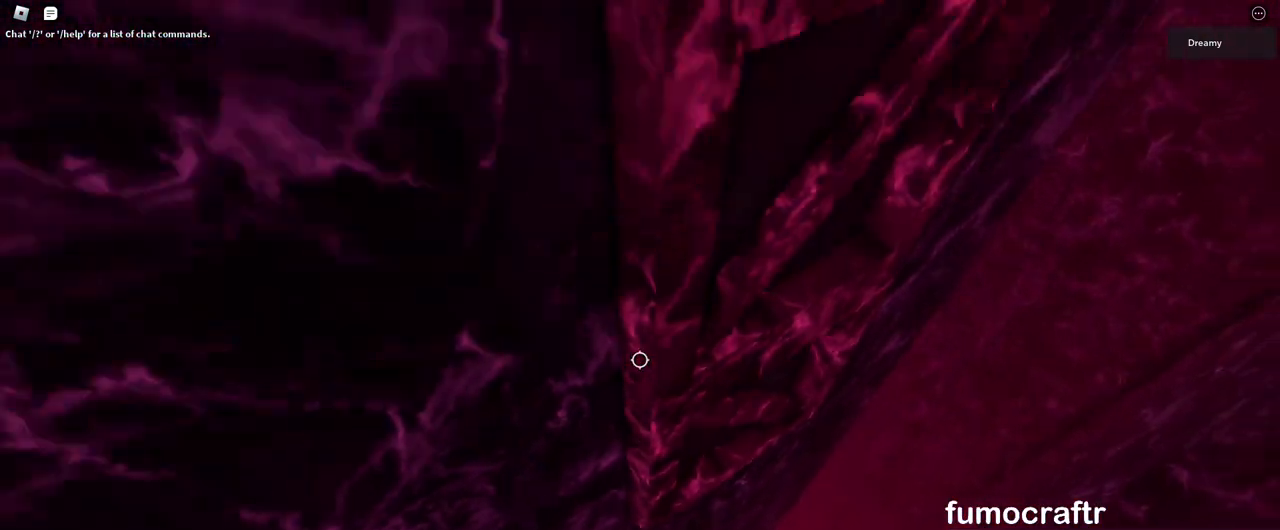
{"keys": ["w"], "mouse": ["right"], "events": []}
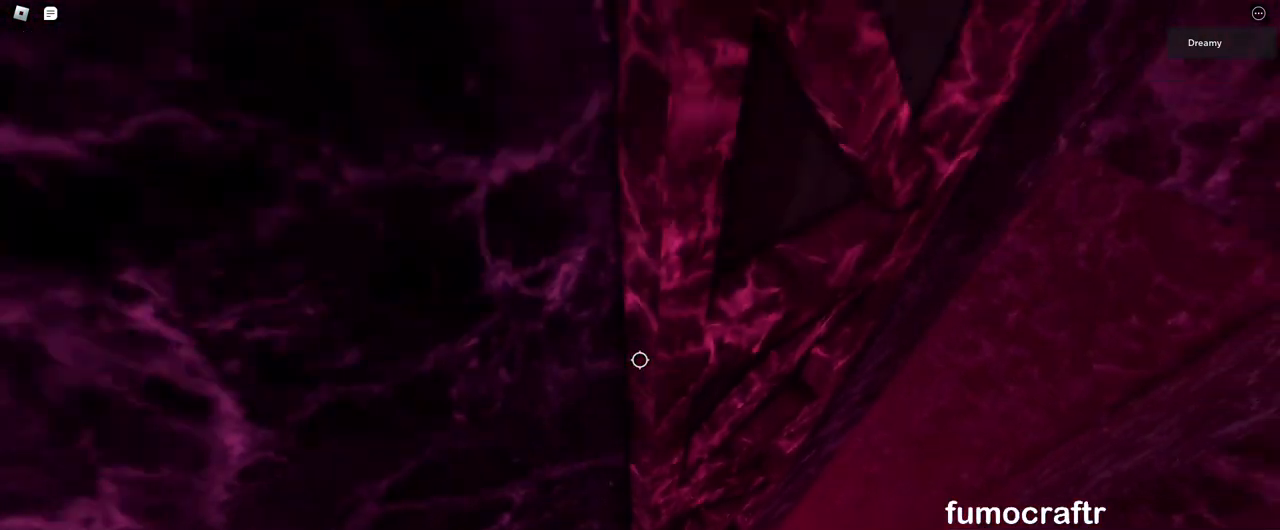
{"keys": ["w"], "mouse": ["right"], "events": []}
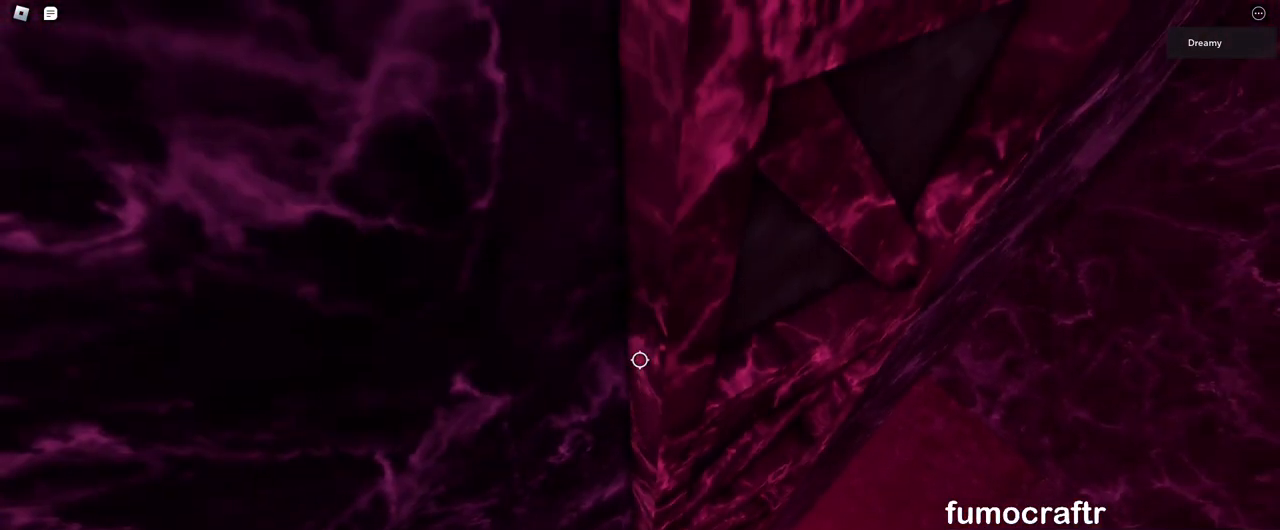
{"keys": [], "mouse": ["right"], "events": [[183, "space", "down"], [283, "space", "up"], [283, "w", "up"], [367, "w", "down"], [467, "w", "up"]]}
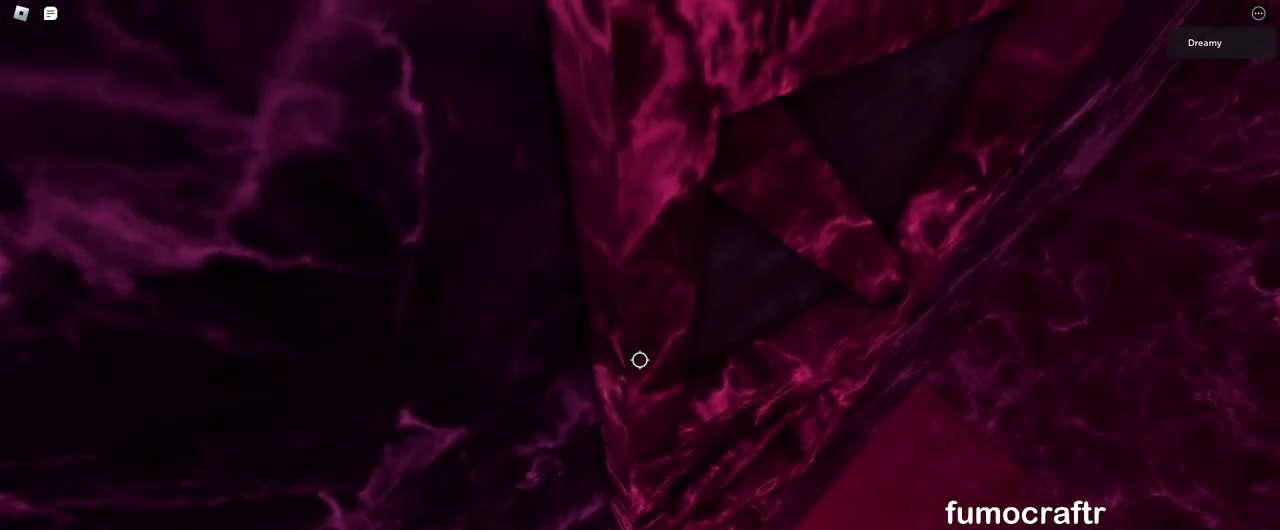
{"keys": ["w"], "mouse": ["right"], "events": [[17, "w", "down"], [50, "w", "up"], [100, "w", "down"], [117, "w", "up"], [183, "w", "down"], [217, "w", "up"], [267, "w", "down"], [283, "w", "up"], [350, "w", "down"], [367, "w", "up"], [433, "w", "down"], [450, "w", "up"], [500, "w", "down"]]}
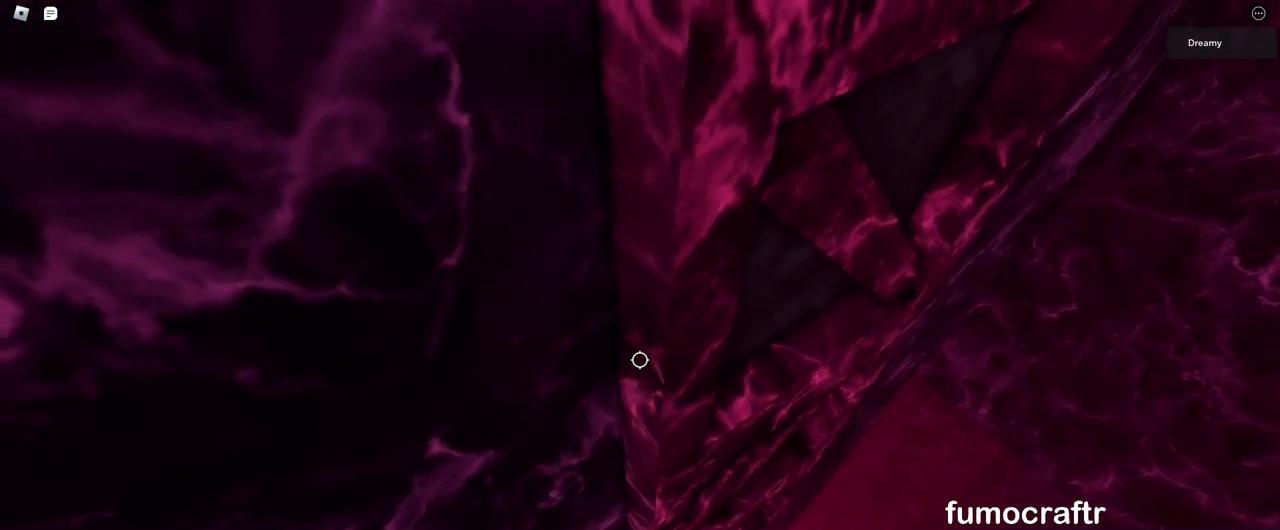
{"keys": [], "mouse": ["right"], "events": [[33, "w", "up"], [100, "w", "down"], [117, "w", "up"], [183, "w", "down"], [200, "w", "up"], [250, "w", "down"], [283, "w", "up"], [333, "w", "down"], [383, "w", "up"], [417, "w", "down"], [450, "w", "up"]]}
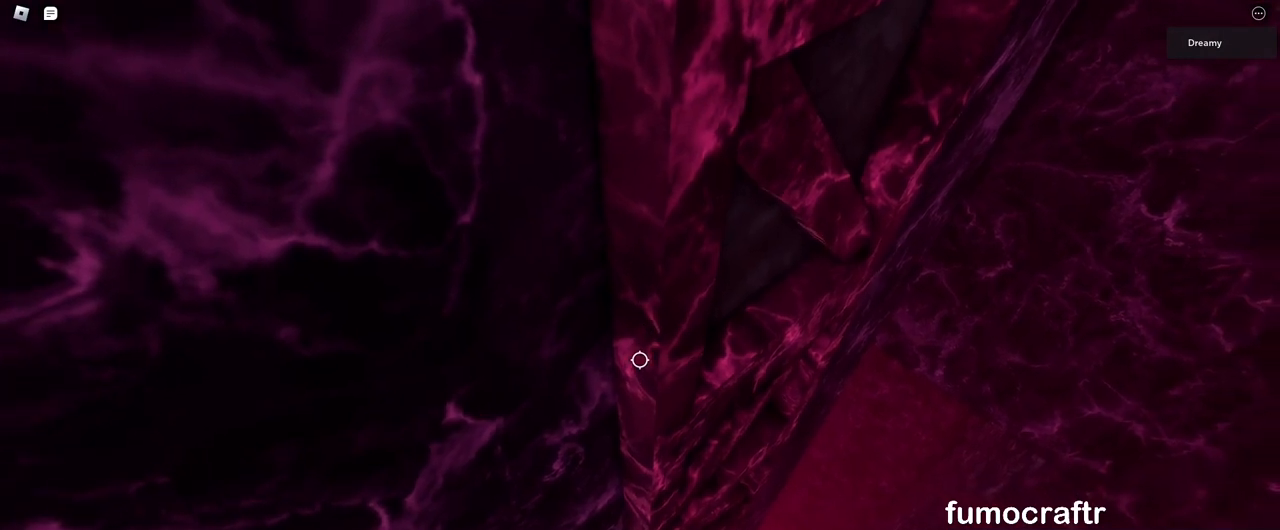
{"keys": ["w"], "mouse": ["right"], "events": [[17, "w", "down"], [33, "w", "up"], [83, "w", "down"], [117, "w", "up"], [167, "w", "down"], [200, "w", "up"], [267, "w", "down"], [283, "w", "up"], [333, "w", "down"], [350, "w", "up"], [417, "w", "down"], [433, "w", "up"], [500, "w", "down"]]}
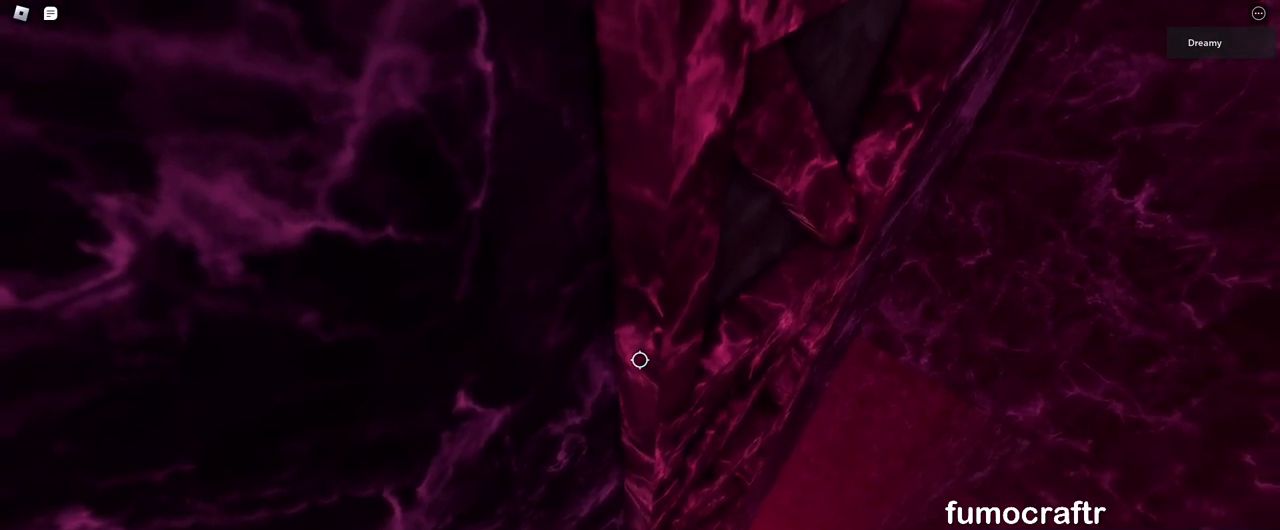
{"keys": [], "mouse": ["right"], "events": [[33, "w", "up"], [83, "w", "down"], [117, "w", "up"], [167, "w", "down"], [200, "w", "up"], [267, "w", "down"], [283, "w", "up"], [350, "w", "down"], [367, "w", "up"], [433, "w", "down"], [450, "w", "up"]]}
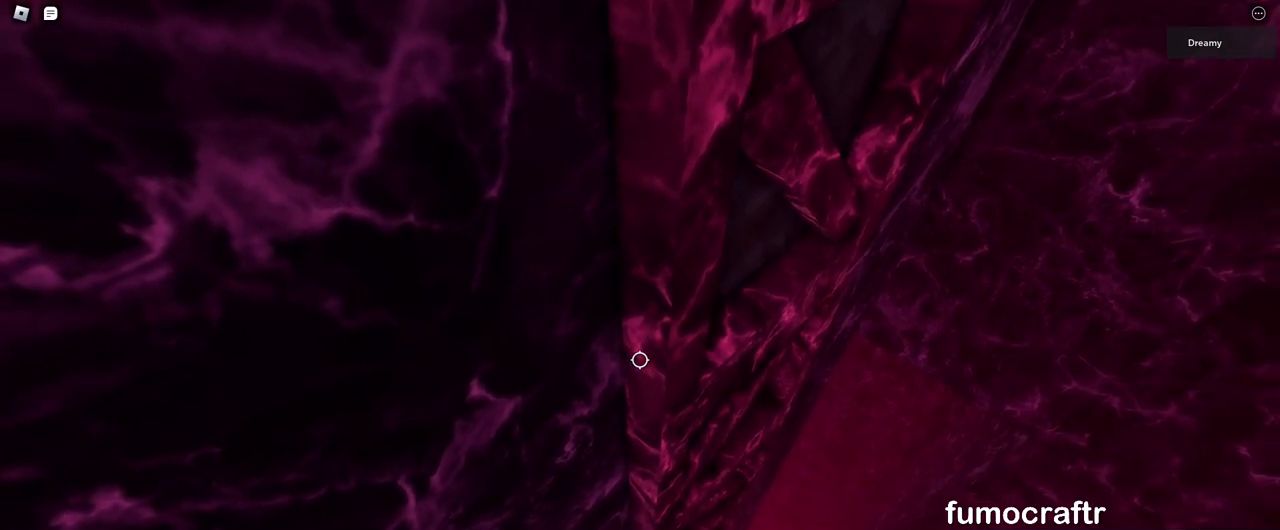
{"keys": [], "mouse": ["right"], "events": [[17, "w", "down"], [50, "w", "up"], [100, "w", "down"], [117, "w", "up"], [183, "w", "down"], [200, "w", "up"], [267, "w", "down"], [283, "w", "up"], [350, "w", "down"], [383, "w", "up"], [433, "w", "down"], [467, "w", "up"]]}
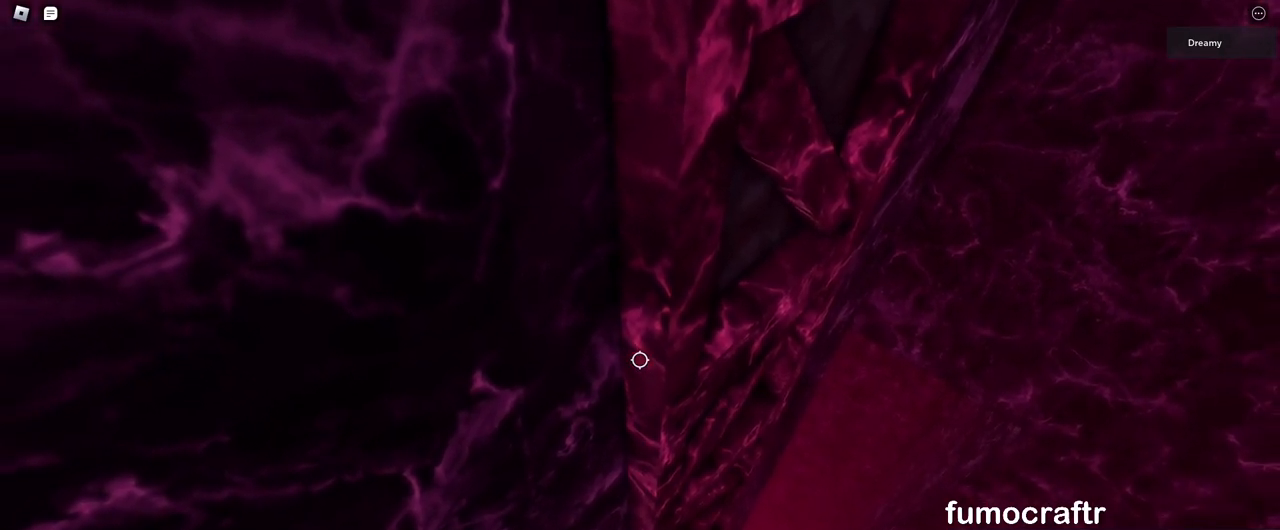
{"keys": [], "mouse": ["right"], "events": [[17, "w", "down"], [50, "w", "up"], [100, "w", "down"], [133, "w", "up"], [183, "w", "down"], [217, "w", "up"], [267, "w", "down"], [300, "w", "up"]]}
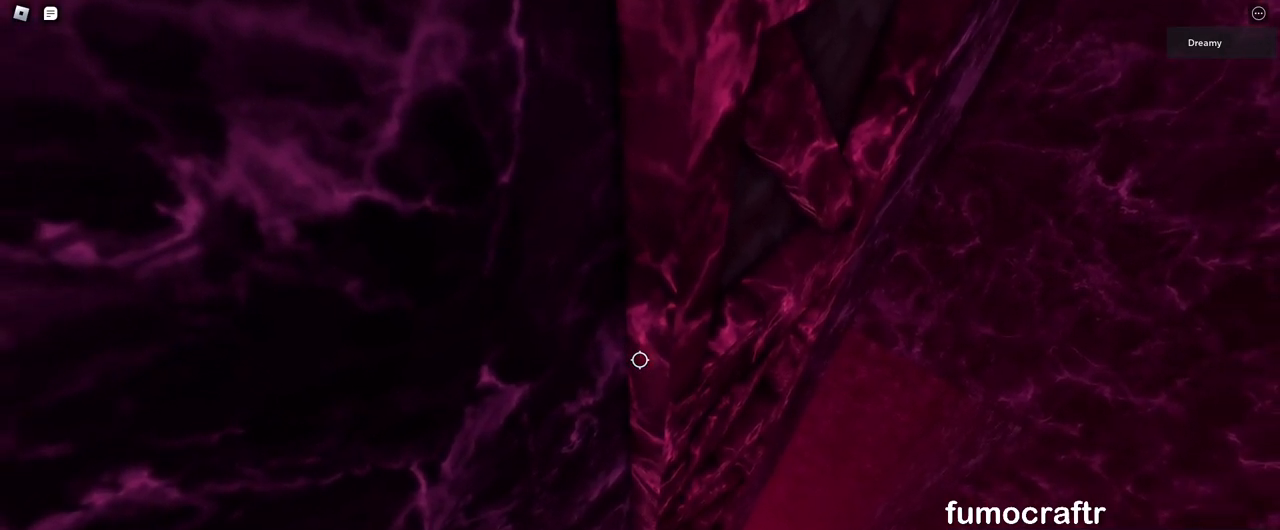
{"keys": [], "mouse": ["right"], "events": []}
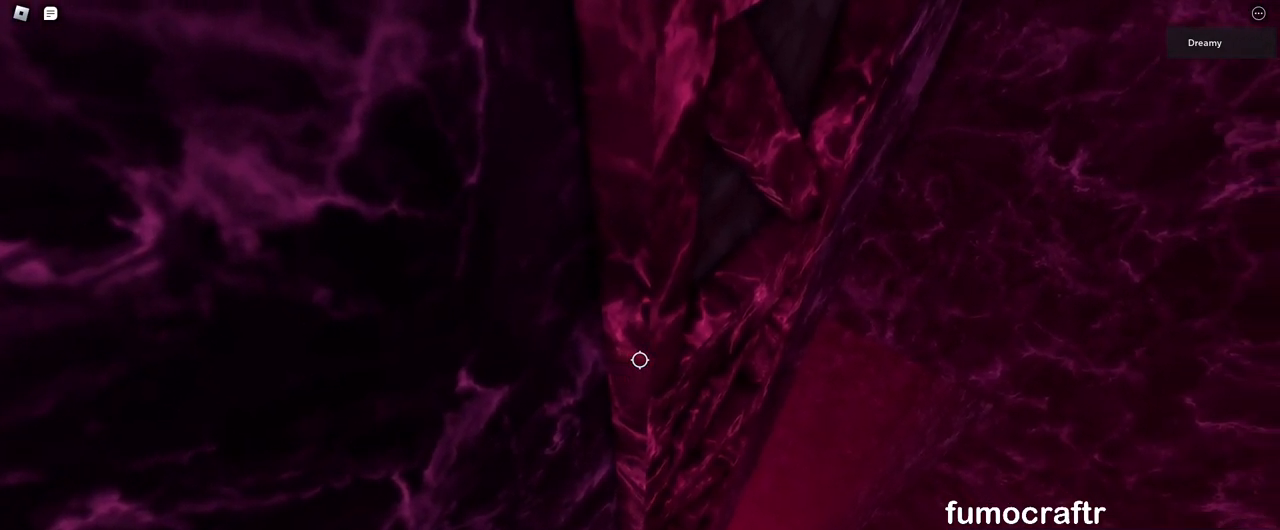
{"keys": [], "mouse": ["right"], "events": []}
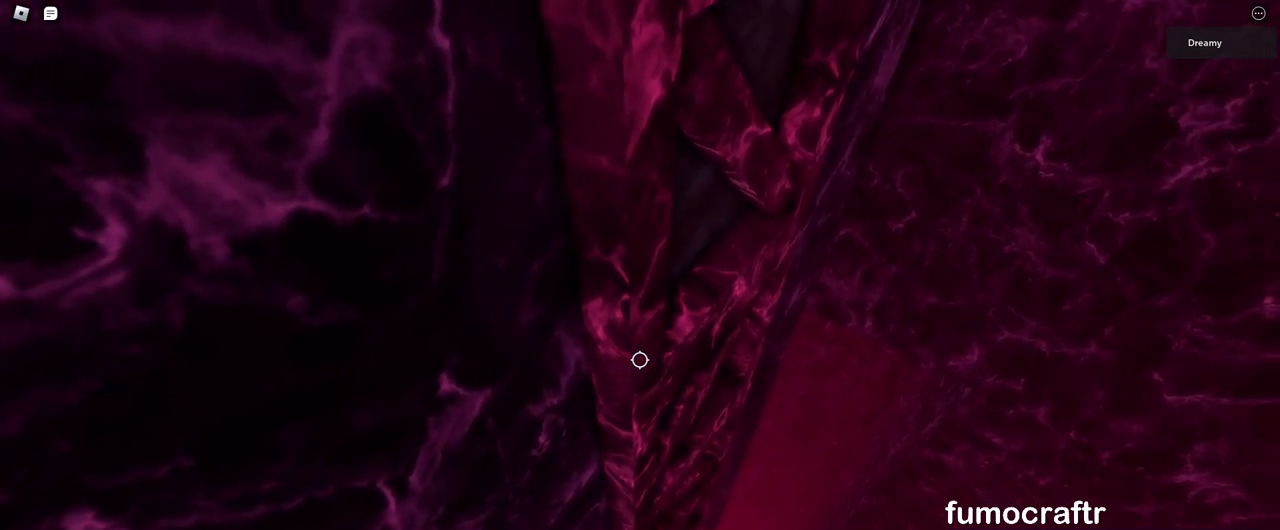
{"keys": ["s"], "mouse": ["wheel", "right"], "events": [[283, "mouse_right", "up"], [367, "s", "down"], [367, "shift", "down"], [467, "mouse_right", "down"], [467, "shift", "up"], [483, "mouse_wheel", "down"]]}
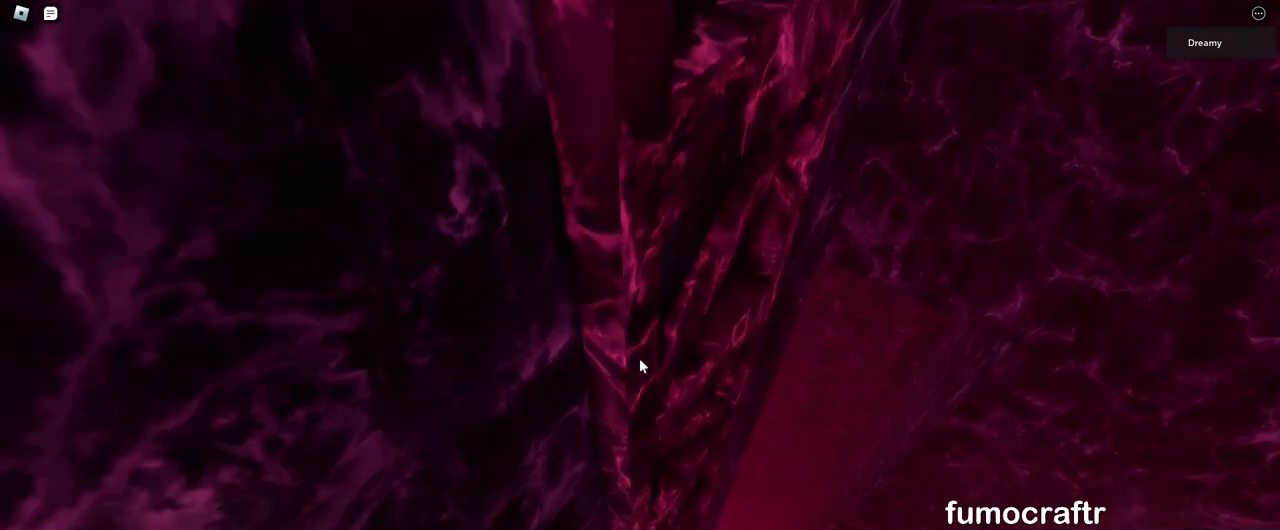
{"keys": ["s"], "mouse": ["right"], "events": [[67, "mouse_wheel", "up"]]}
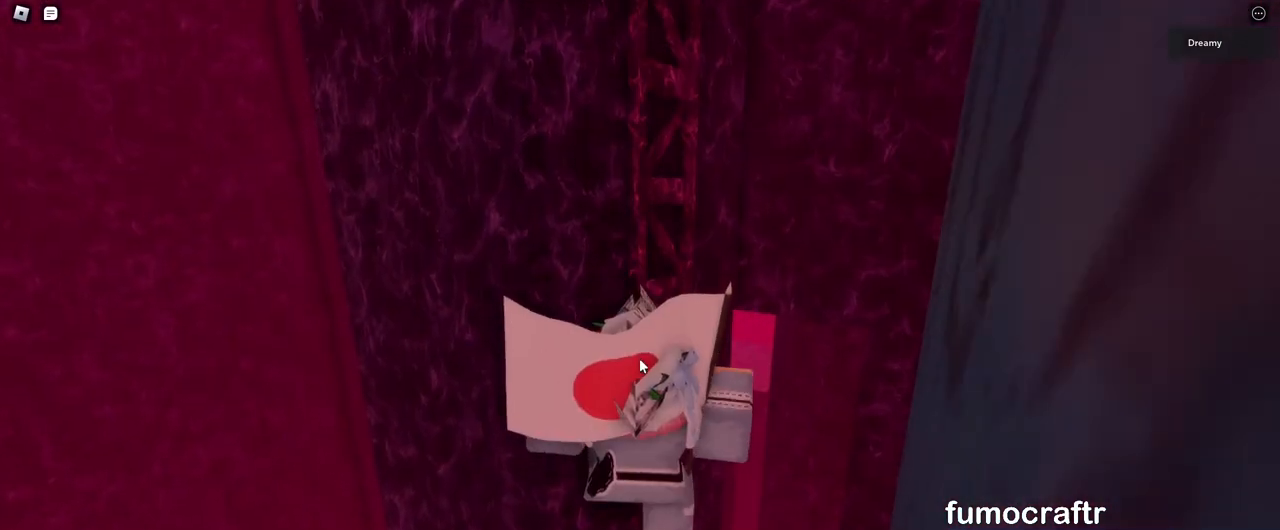
{"keys": [], "mouse": ["right"], "events": [[33, "s", "up"]]}
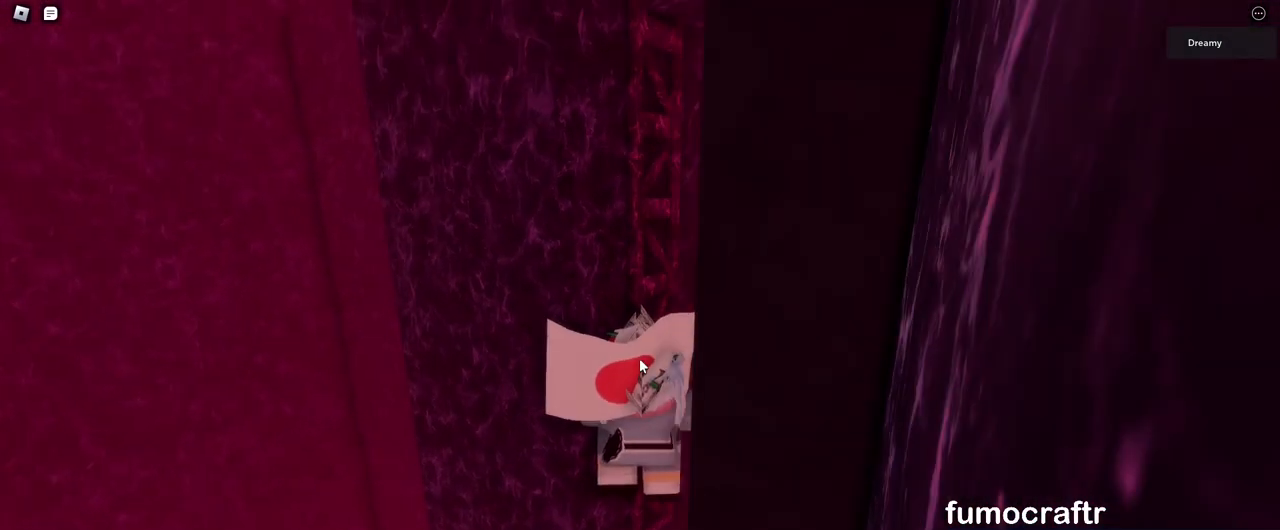
{"keys": [], "mouse": ["right"], "events": []}